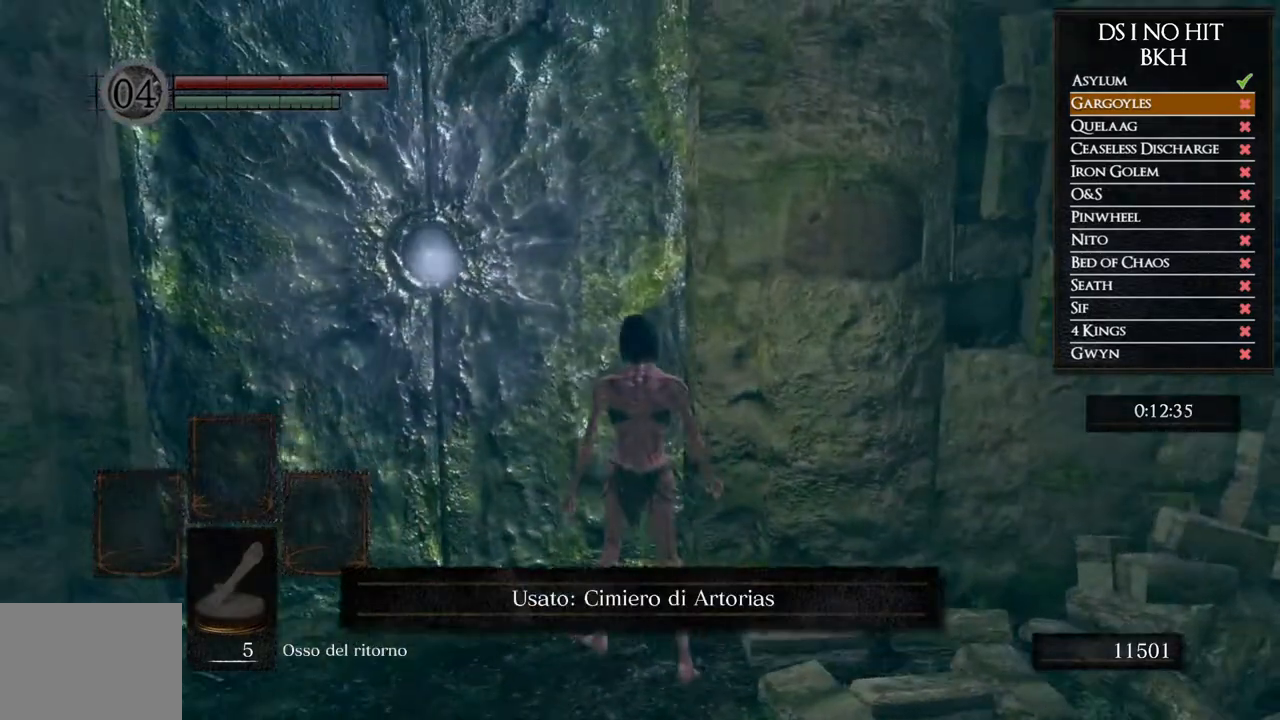
Gameplay with a controller (Xbox layout); each line is a JSON object with the inputs held at the frame after it. "events" lists button and stick changes between this image and that frame as [ms after this image, input, new state], when the widget could be followed in between.
{"buttons": [], "left_stick": "center", "right_stick": "center", "events": [[67, "A", "up"], [100, "left_stick", "up-left"], [133, "A", "down"], [200, "A", "up"], [367, "right_stick", "down"], [483, "left_stick", "center"], [483, "right_stick", "center"]]}
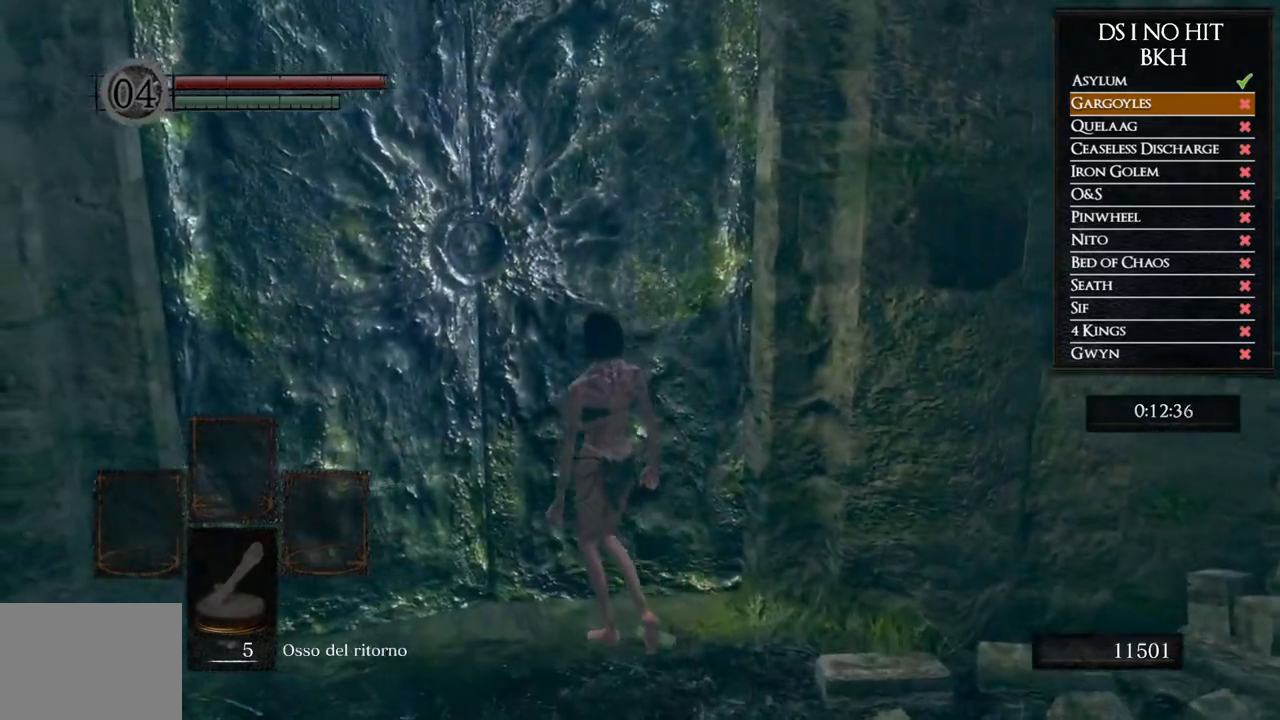
{"buttons": ["B"], "left_stick": "up-left", "right_stick": "center", "events": [[83, "right_stick", "down"], [217, "right_stick", "center"], [283, "left_stick", "left"], [333, "left_stick", "up-left"], [450, "B", "down"]]}
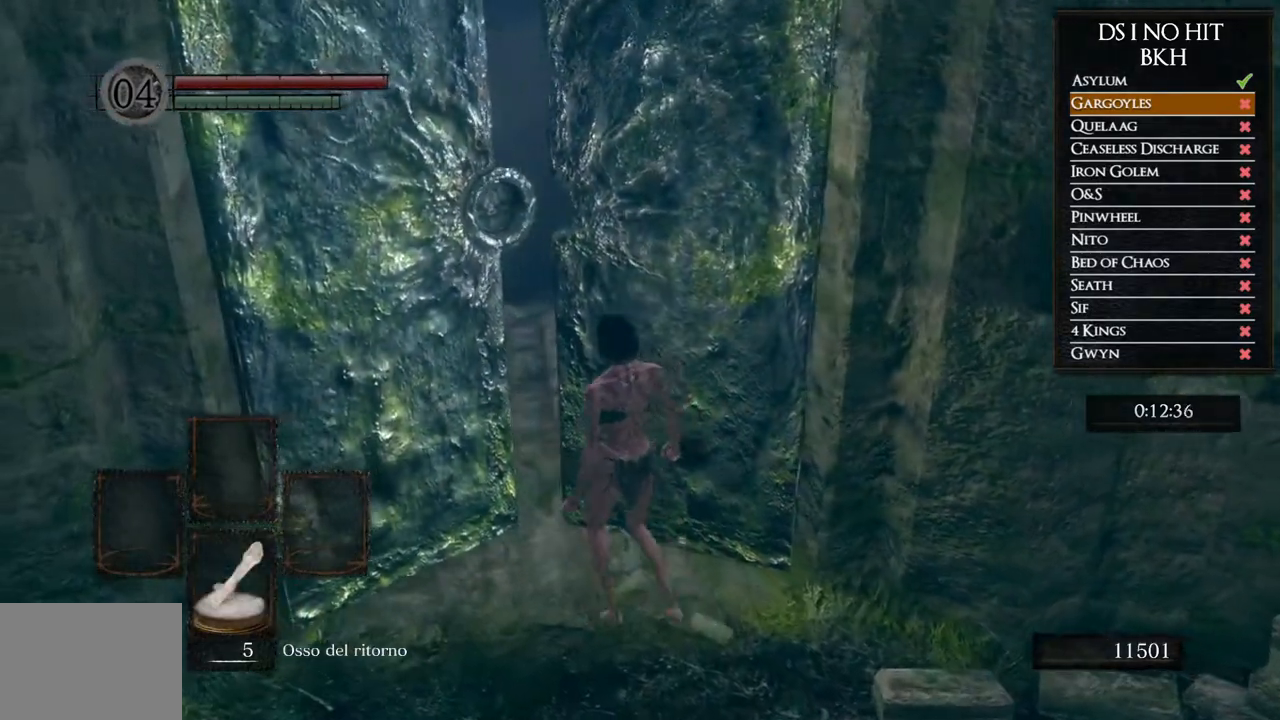
{"buttons": ["B"], "left_stick": "up", "right_stick": "center", "events": [[200, "left_stick", "up"]]}
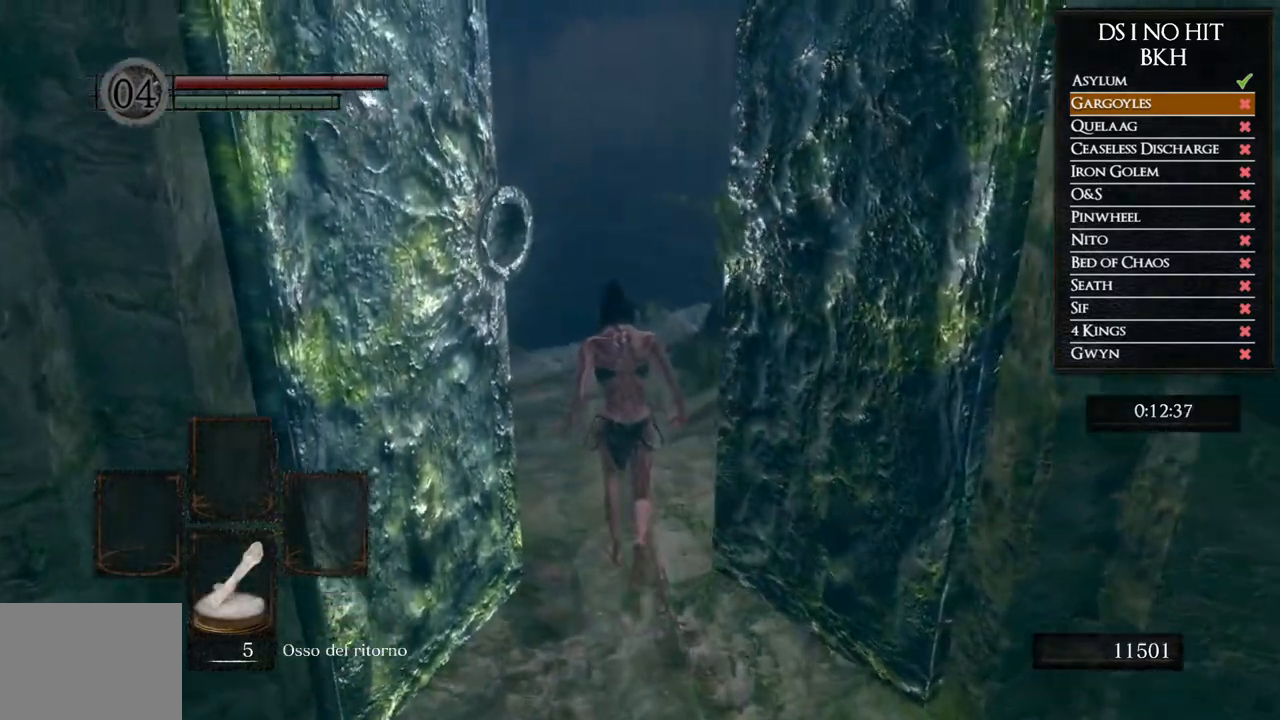
{"buttons": ["B"], "left_stick": "up", "right_stick": "center", "events": []}
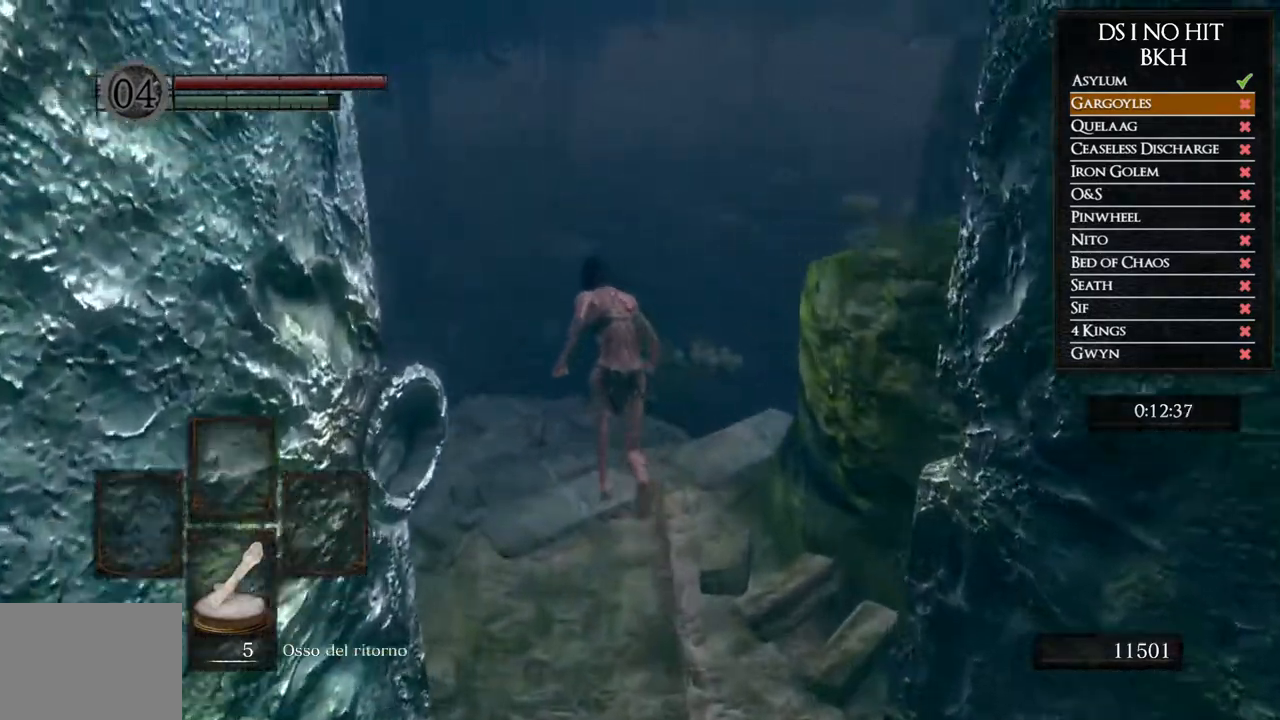
{"buttons": ["B"], "left_stick": "up", "right_stick": "center", "events": []}
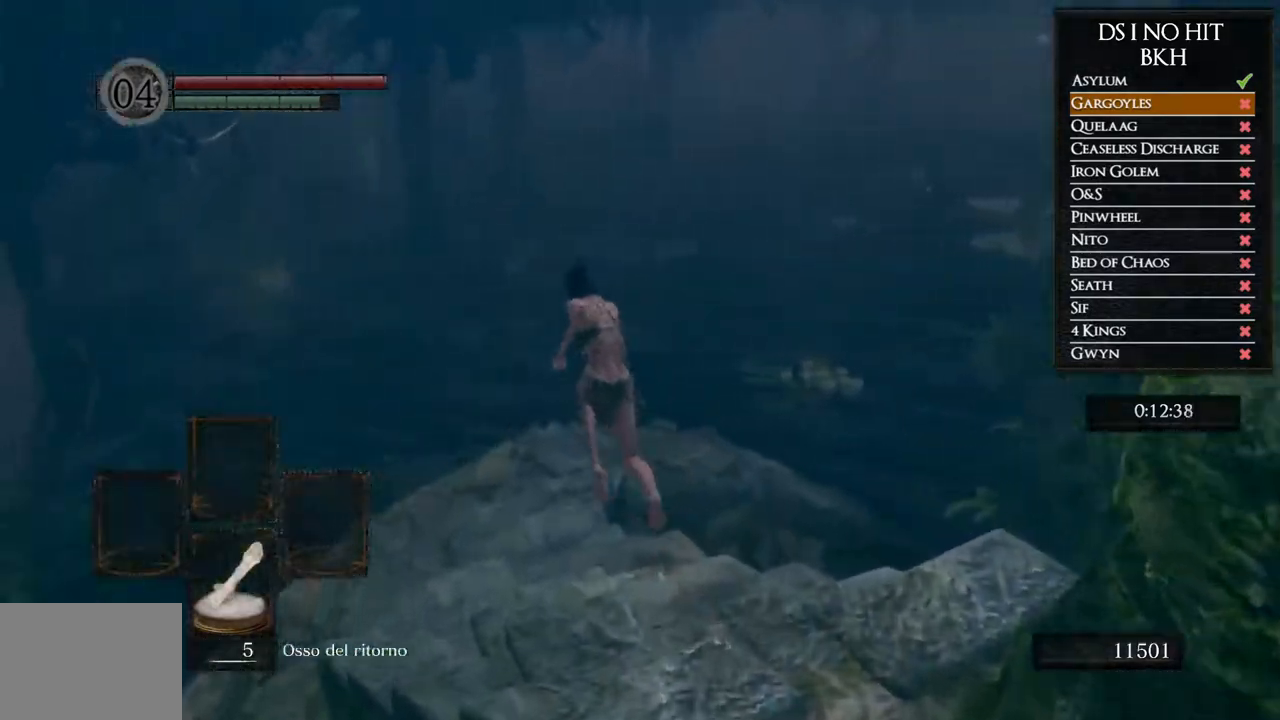
{"buttons": ["B"], "left_stick": "up", "right_stick": "center", "events": []}
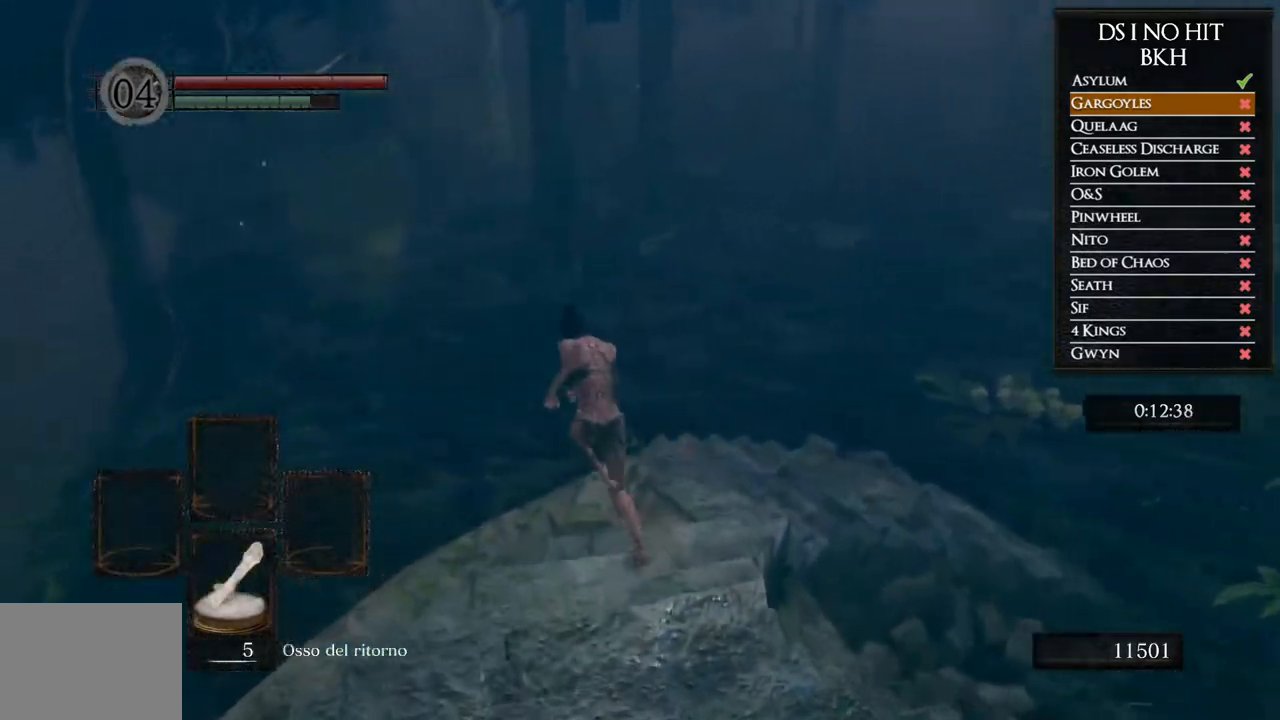
{"buttons": ["B"], "left_stick": "up", "right_stick": "center", "events": []}
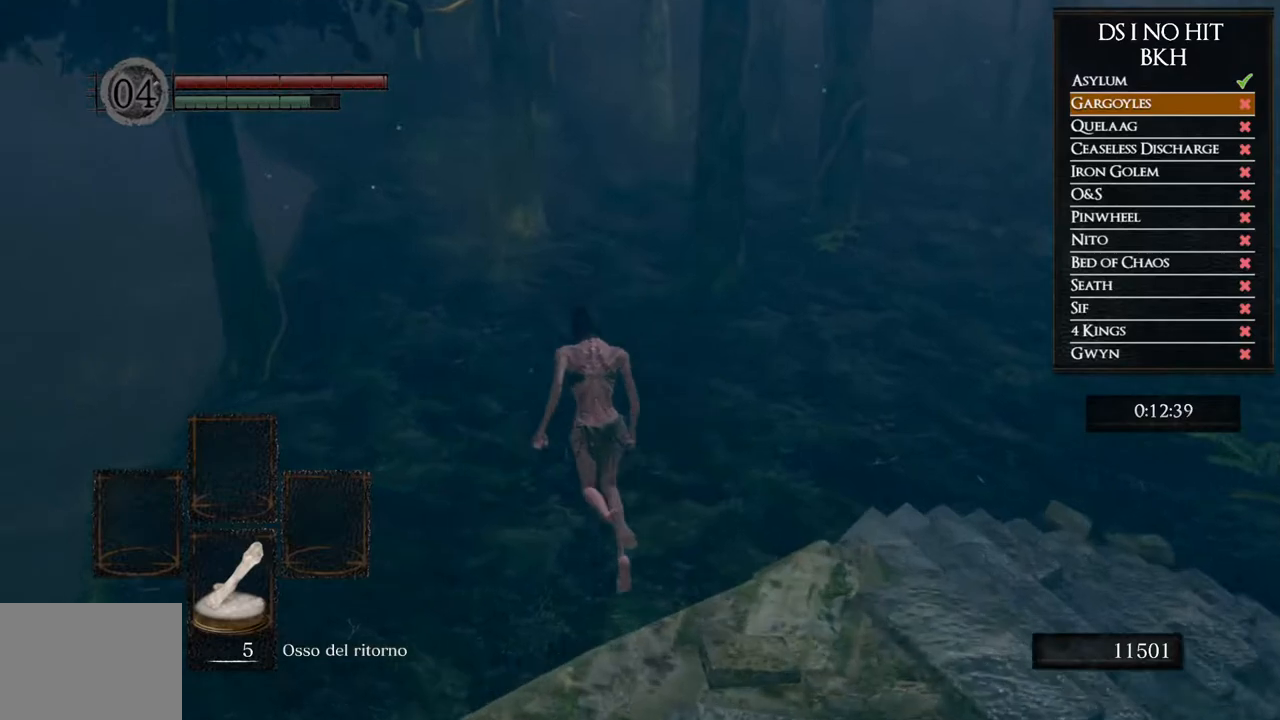
{"buttons": ["B"], "left_stick": "up", "right_stick": "center", "events": []}
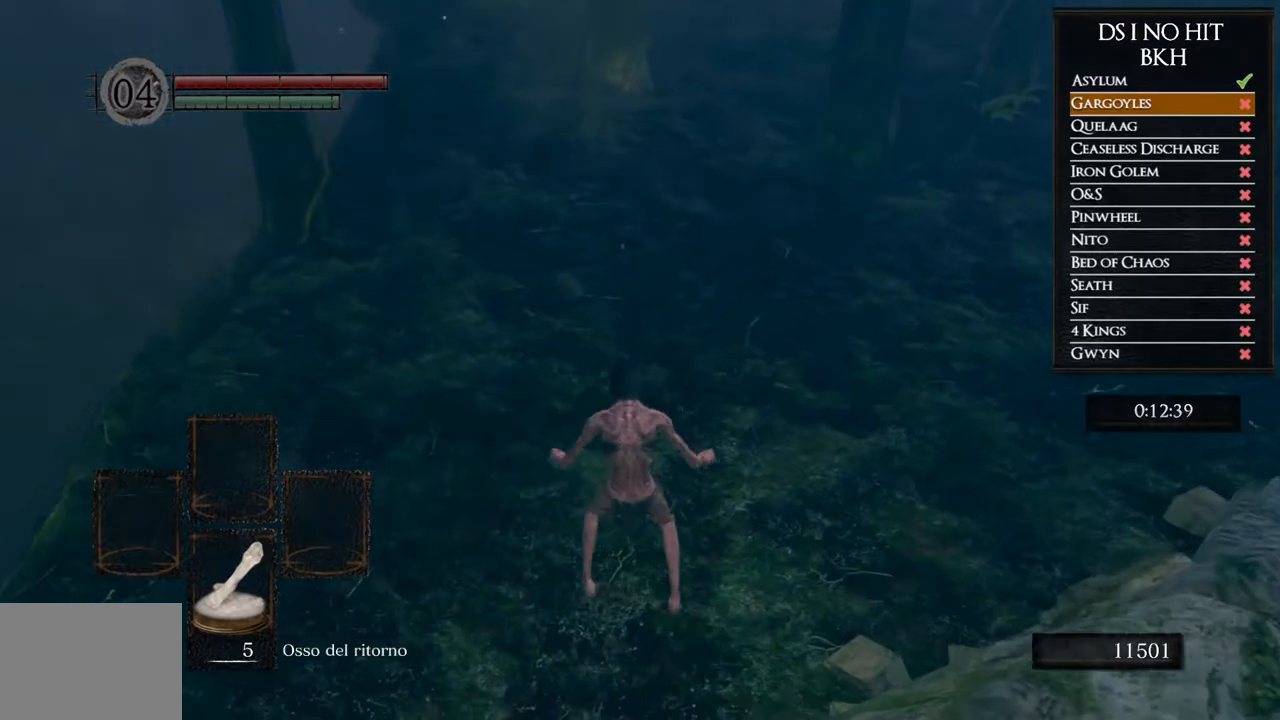
{"buttons": ["B"], "left_stick": "up", "right_stick": "center", "events": []}
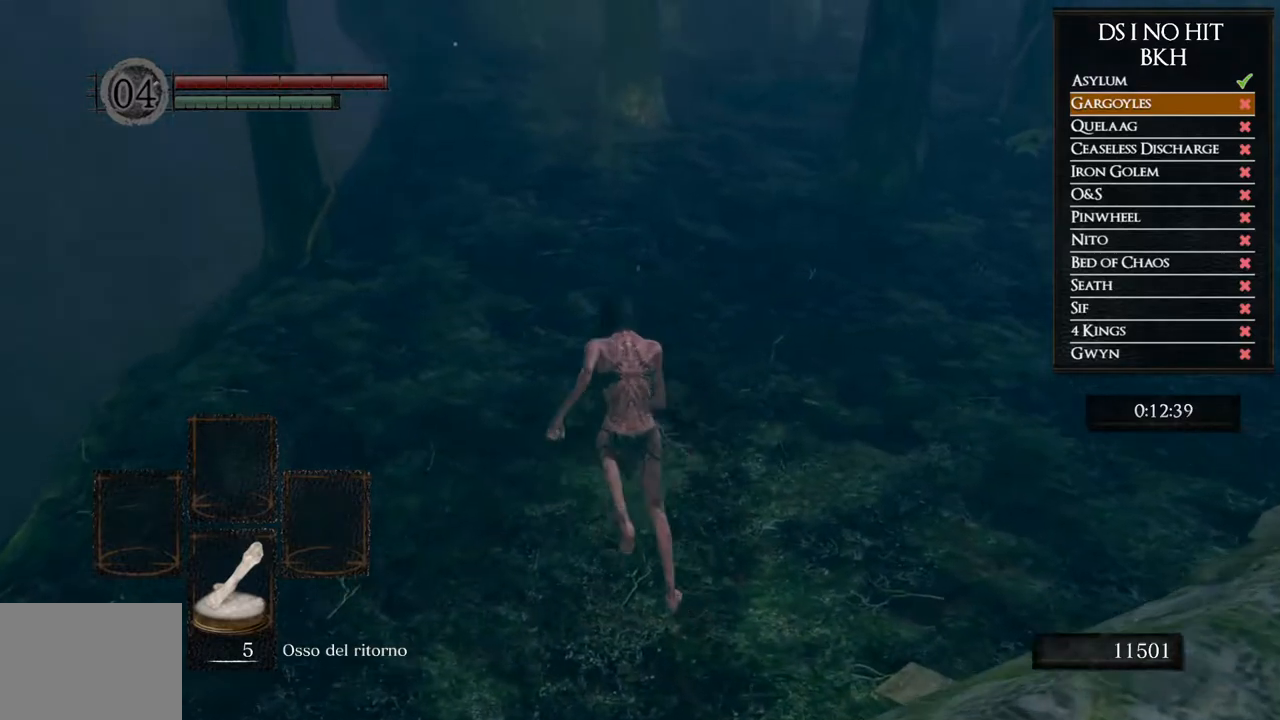
{"buttons": ["B"], "left_stick": "up", "right_stick": "center", "events": []}
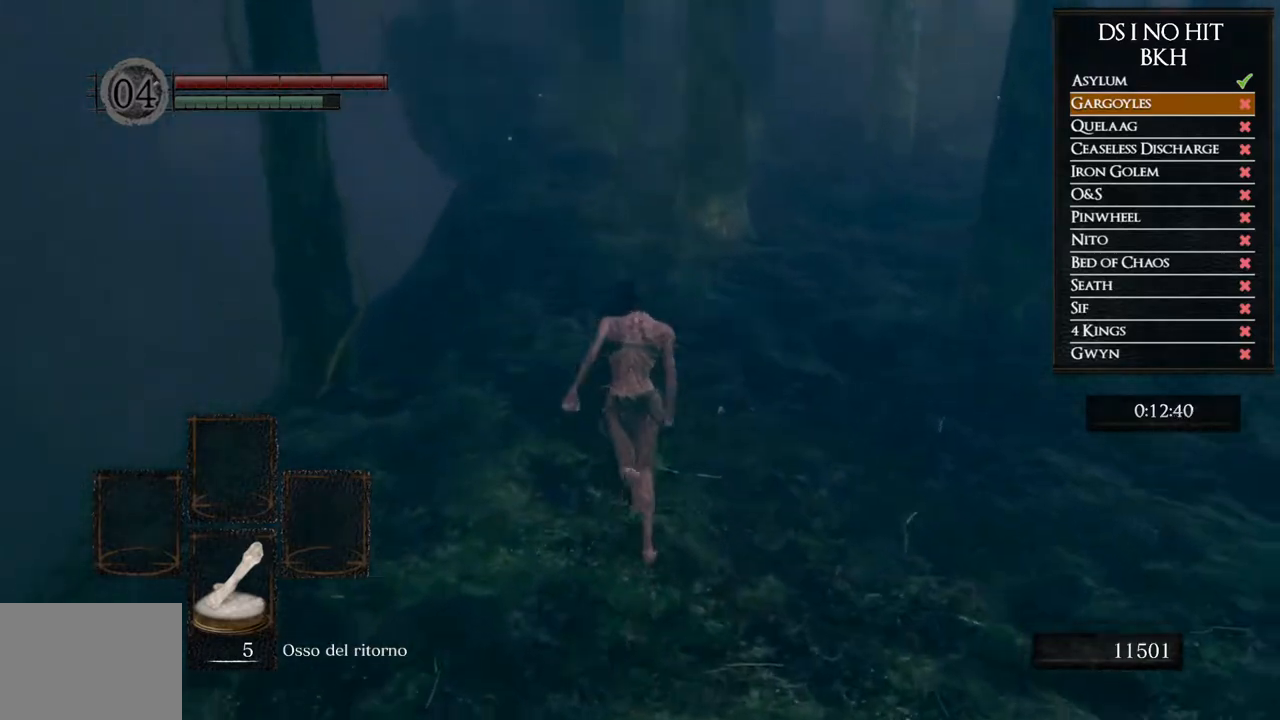
{"buttons": ["B"], "left_stick": "up", "right_stick": "center", "events": []}
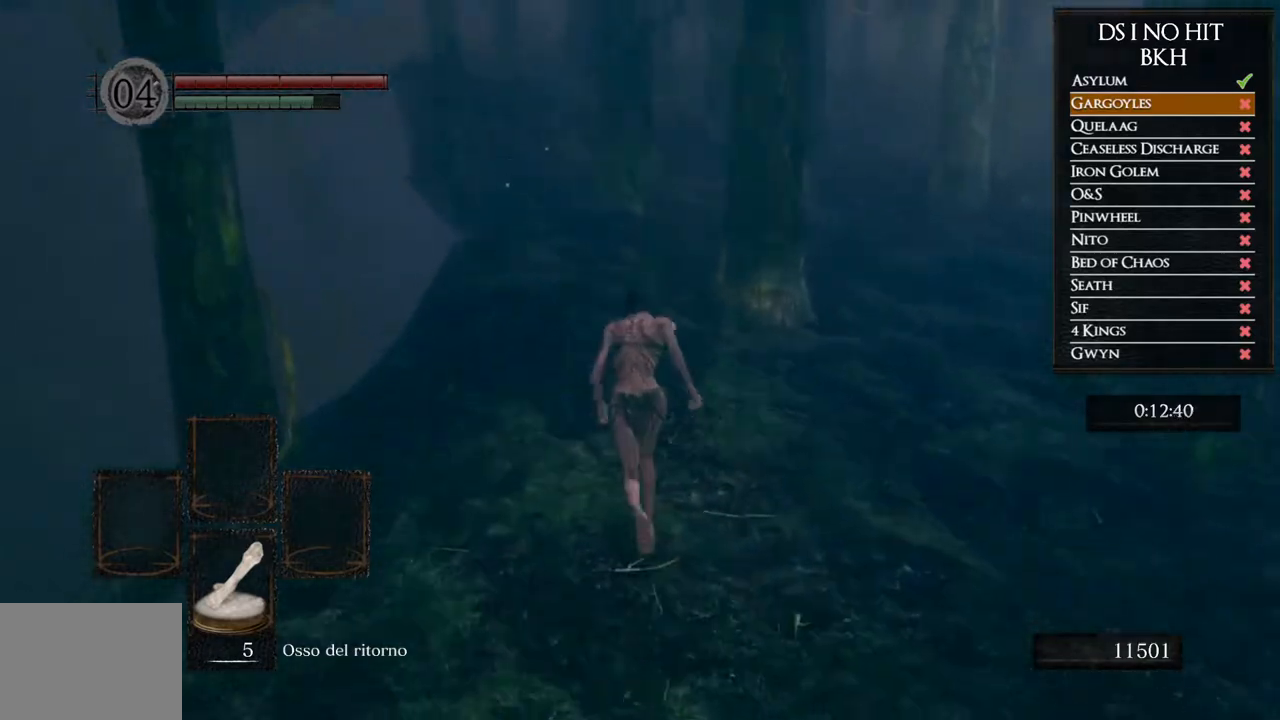
{"buttons": ["B"], "left_stick": "up", "right_stick": "center", "events": []}
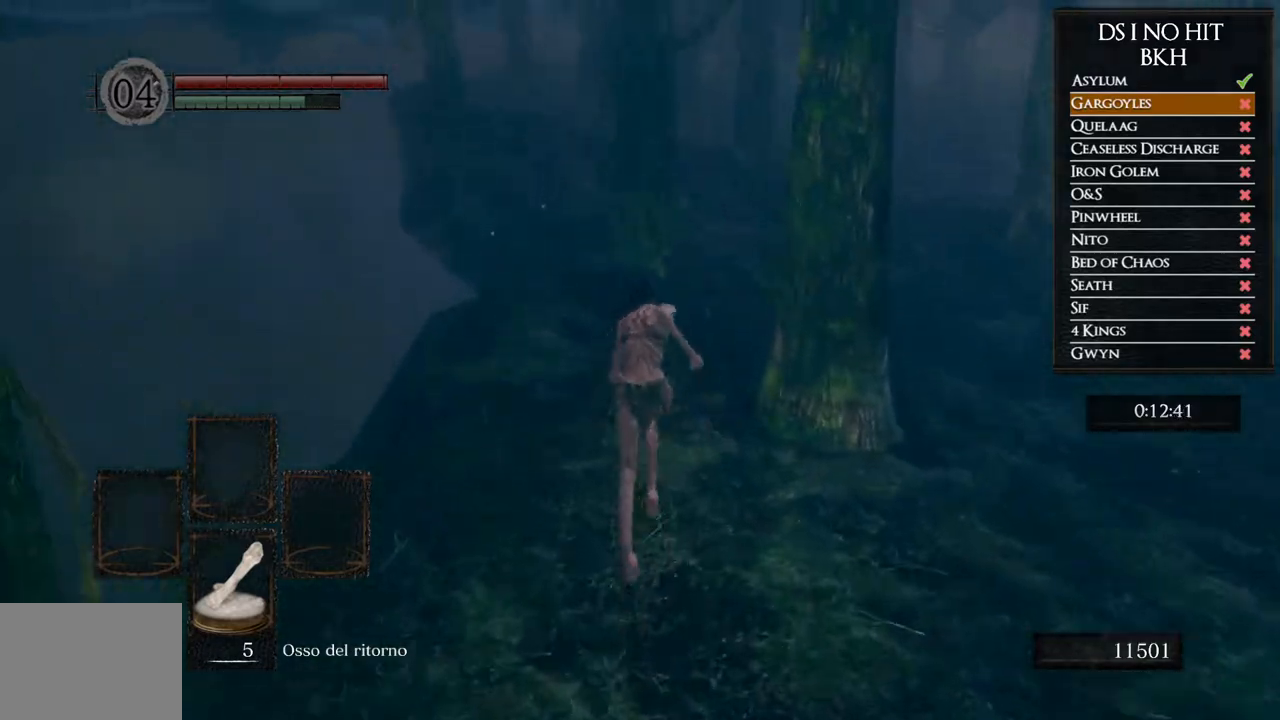
{"buttons": ["B"], "left_stick": "up", "right_stick": "center", "events": []}
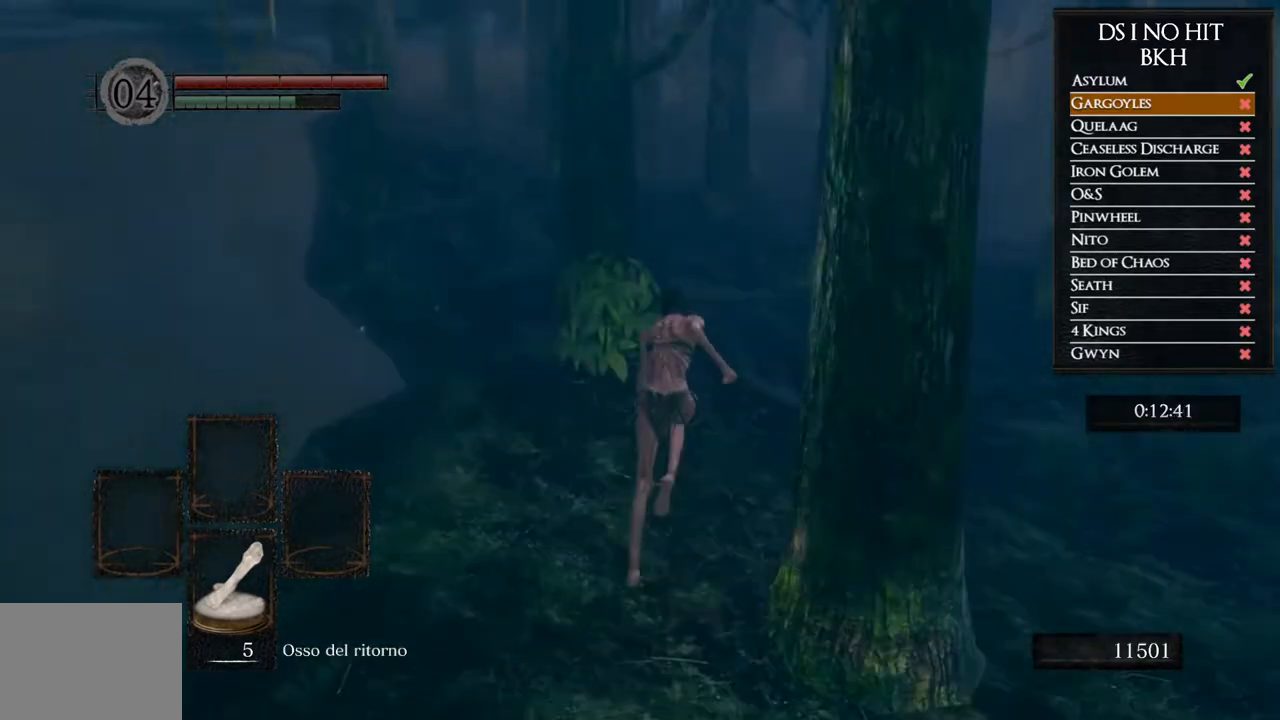
{"buttons": ["B"], "left_stick": "up", "right_stick": "center", "events": []}
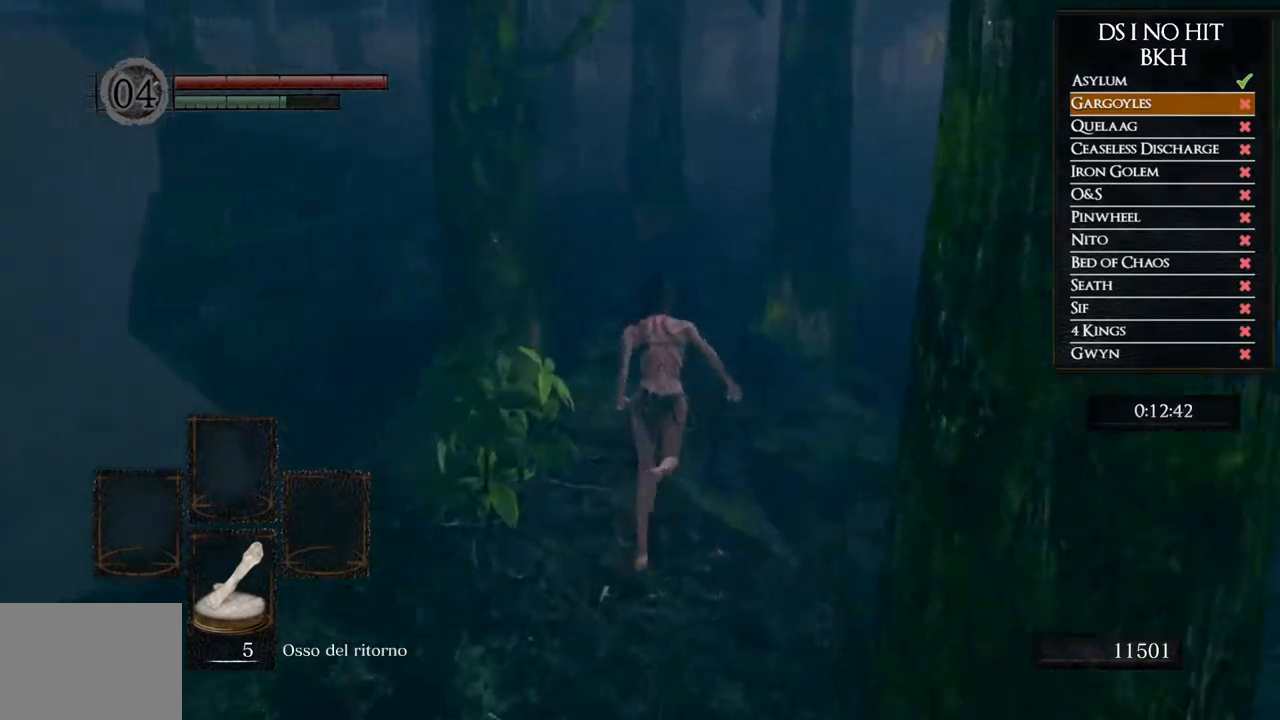
{"buttons": ["B"], "left_stick": "up", "right_stick": "center", "events": []}
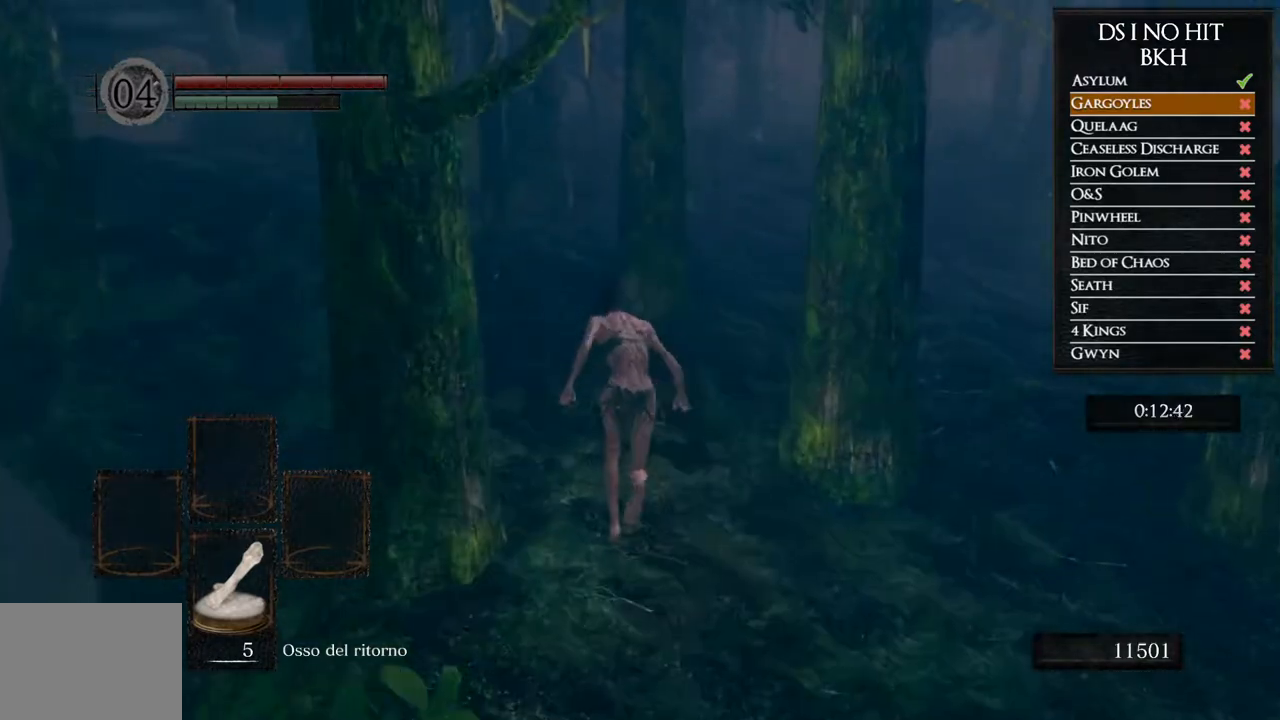
{"buttons": ["B"], "left_stick": "up-left", "right_stick": "center", "events": [[150, "left_stick", "up-left"]]}
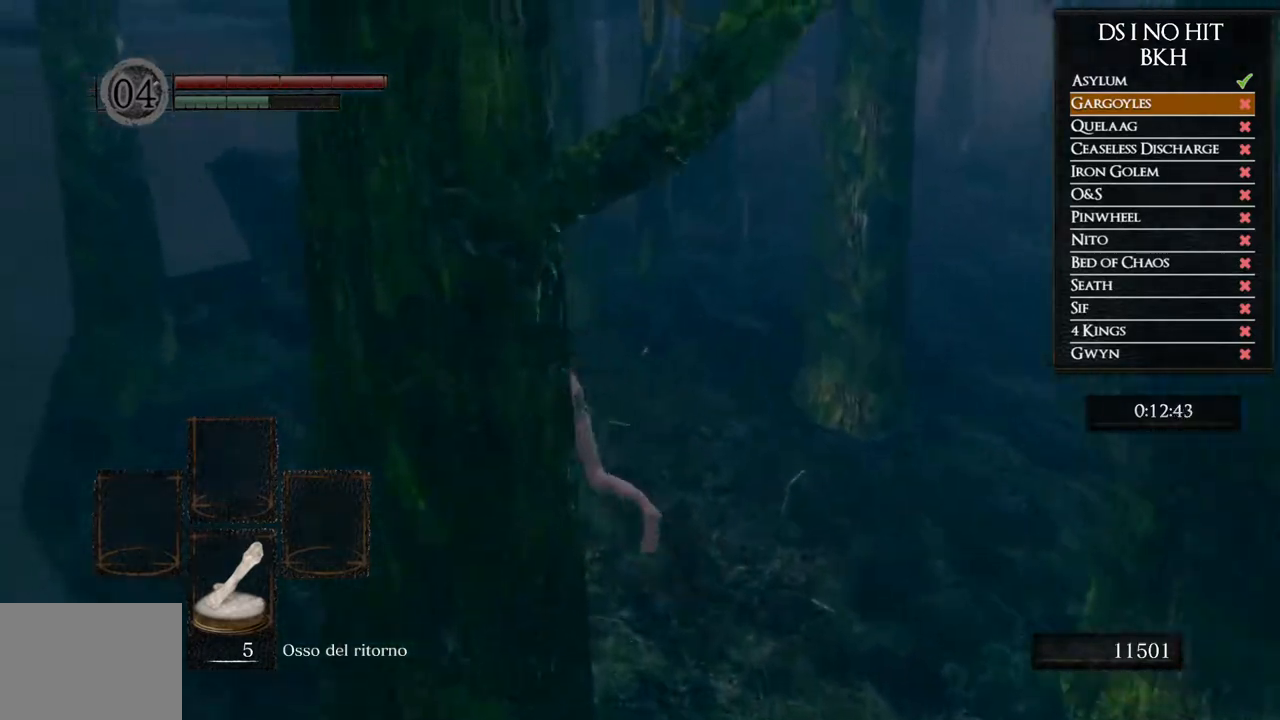
{"buttons": ["B"], "left_stick": "up", "right_stick": "center", "events": [[200, "left_stick", "up"]]}
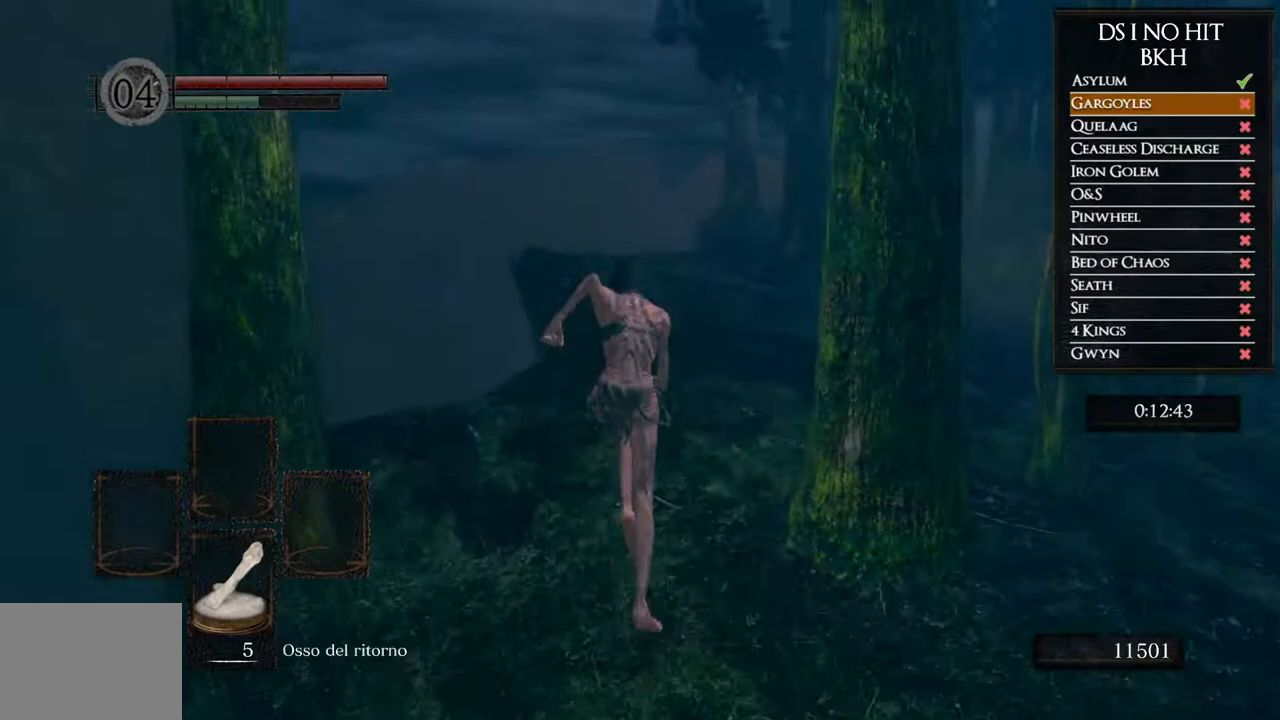
{"buttons": ["B"], "left_stick": "up", "right_stick": "center", "events": []}
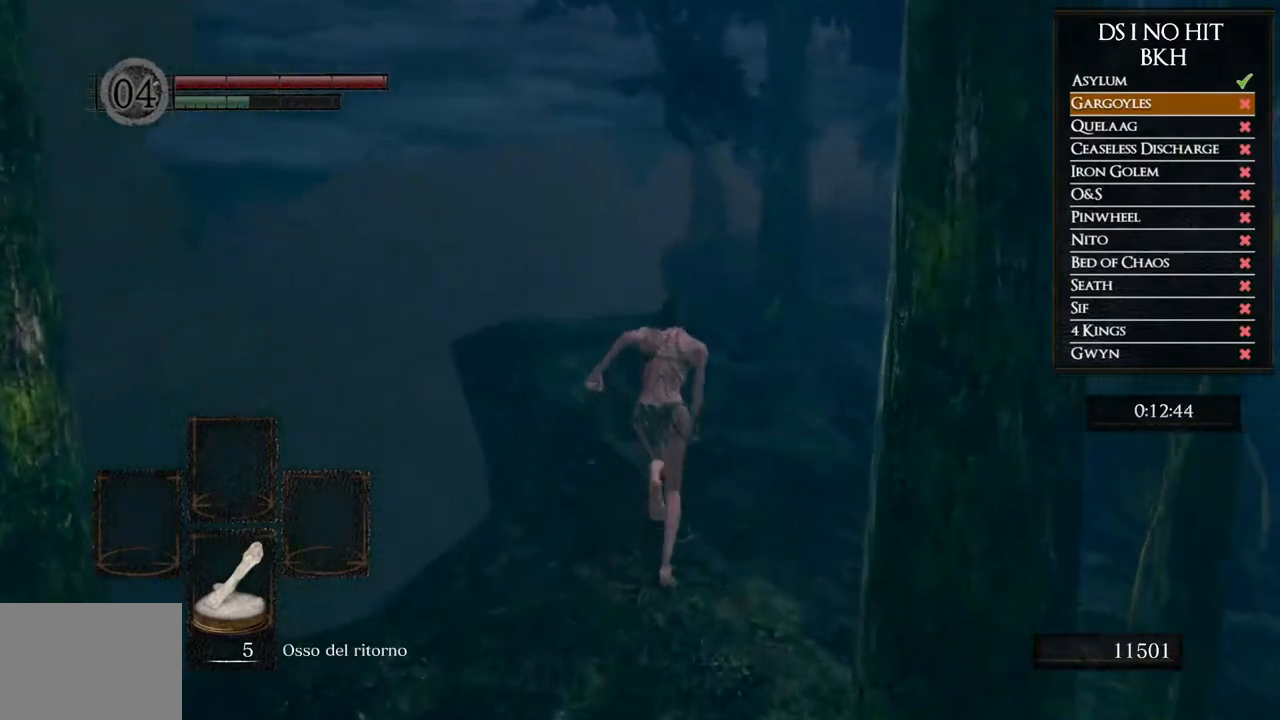
{"buttons": ["B"], "left_stick": "up", "right_stick": "center", "events": []}
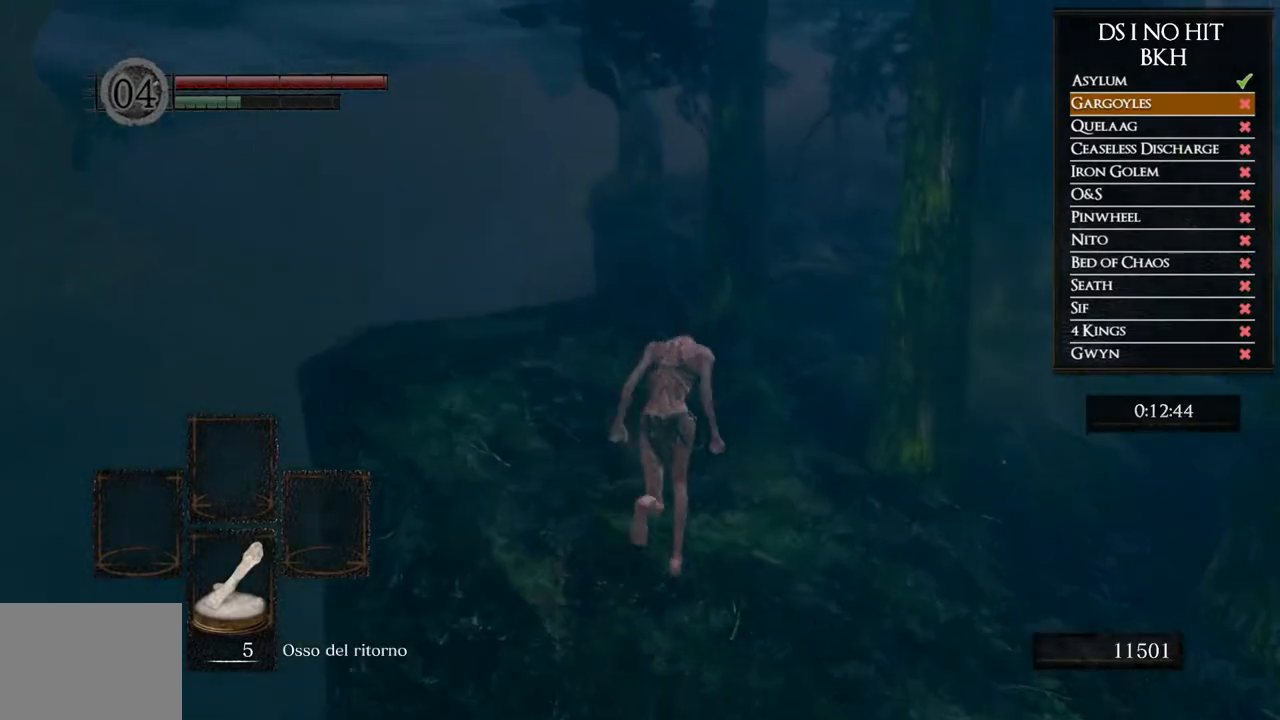
{"buttons": ["B"], "left_stick": "up", "right_stick": "center", "events": []}
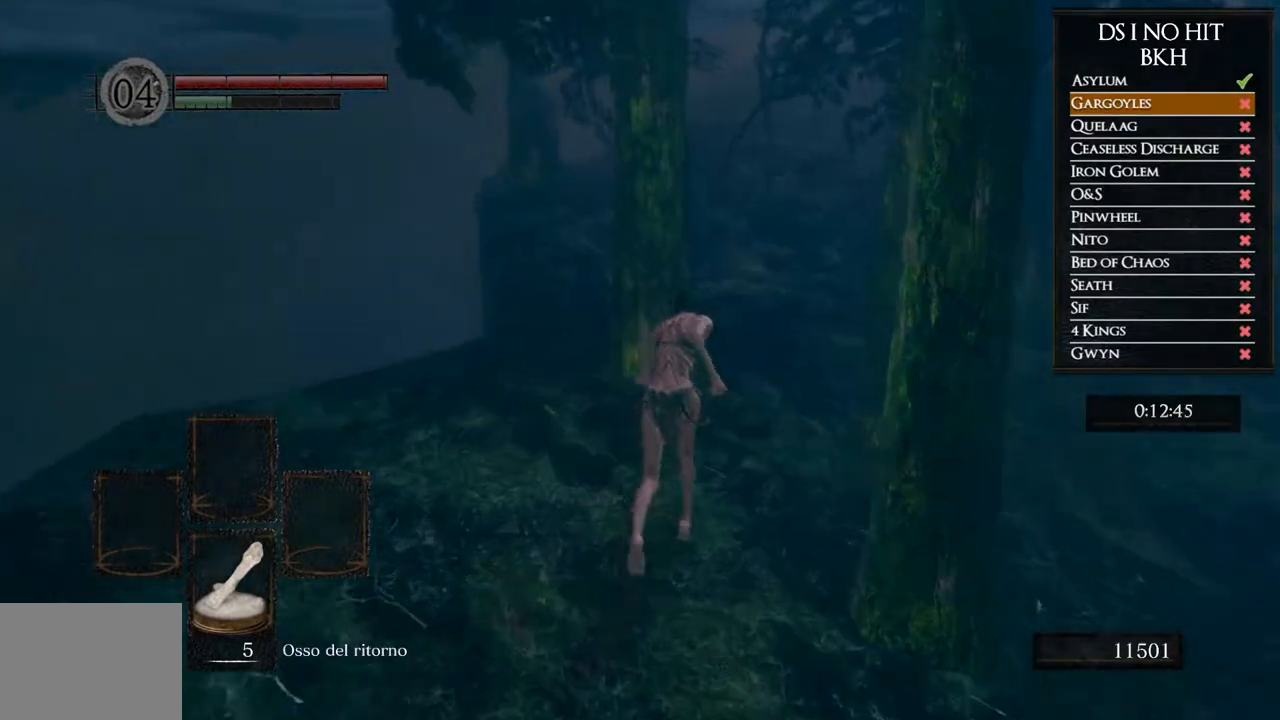
{"buttons": ["B"], "left_stick": "up", "right_stick": "center", "events": []}
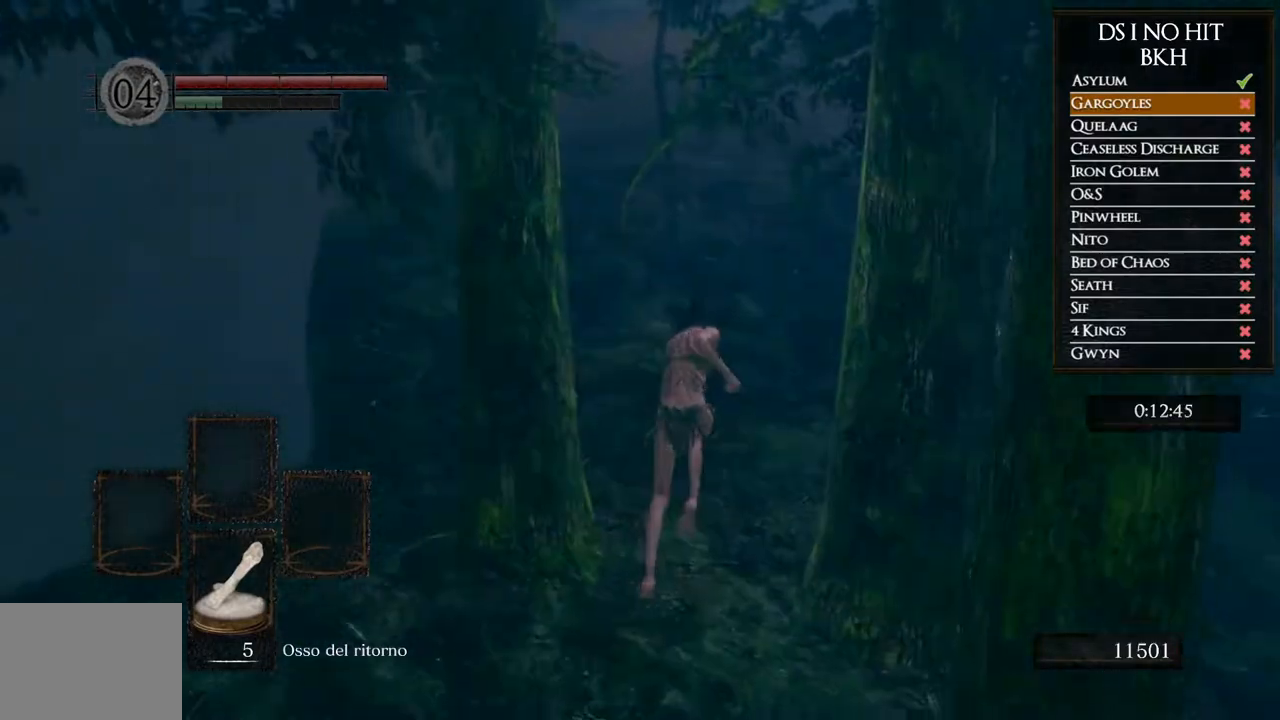
{"buttons": ["B"], "left_stick": "up", "right_stick": "center", "events": []}
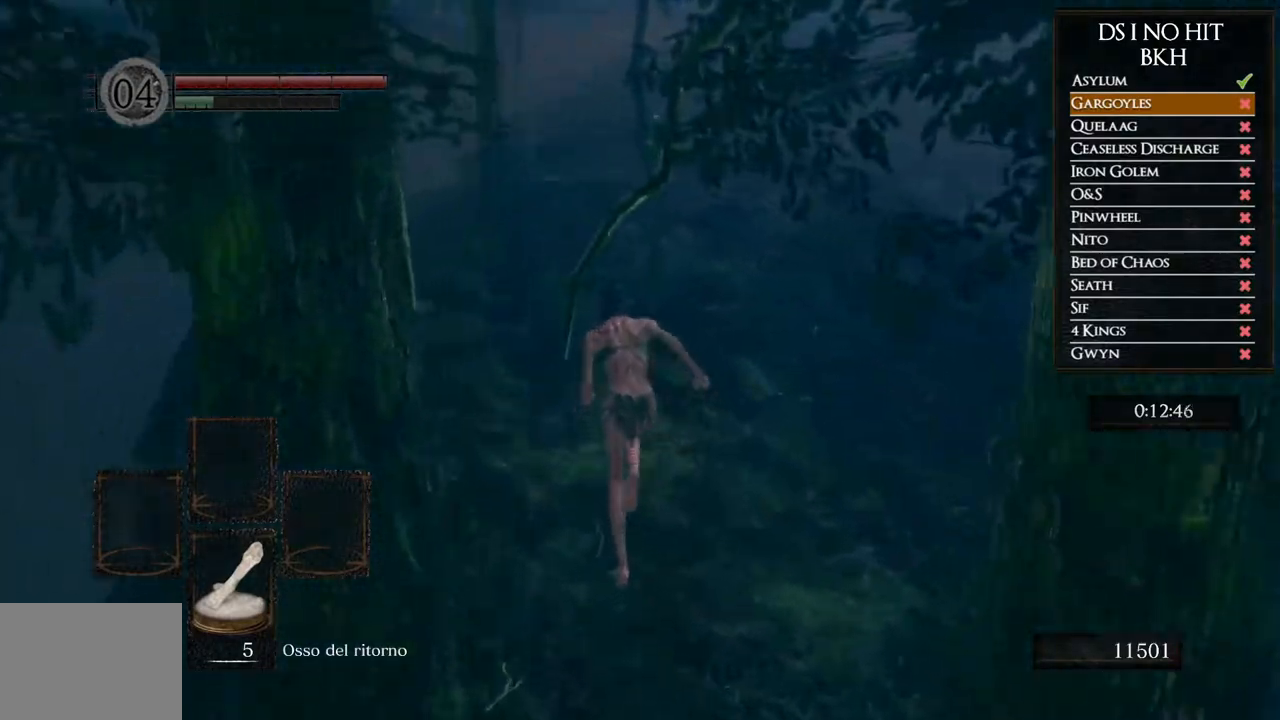
{"buttons": [], "left_stick": "up", "right_stick": "down-right"}
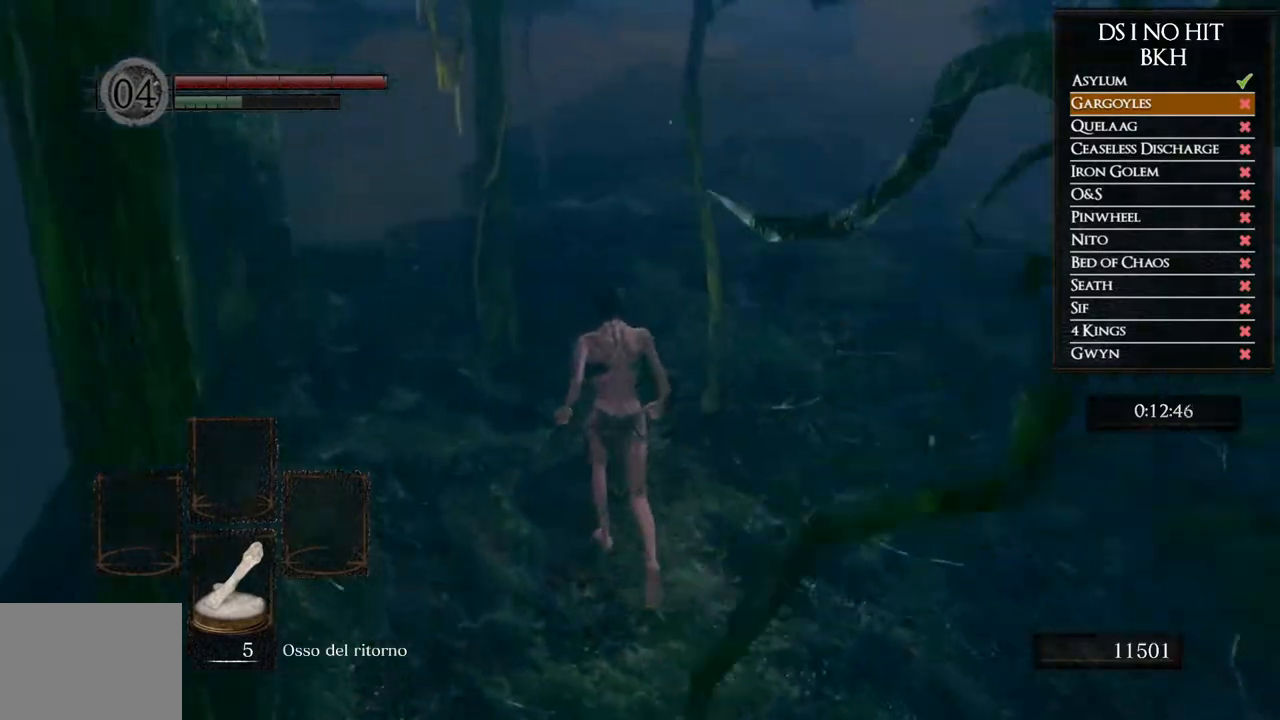
{"buttons": [], "left_stick": "up", "right_stick": "center"}
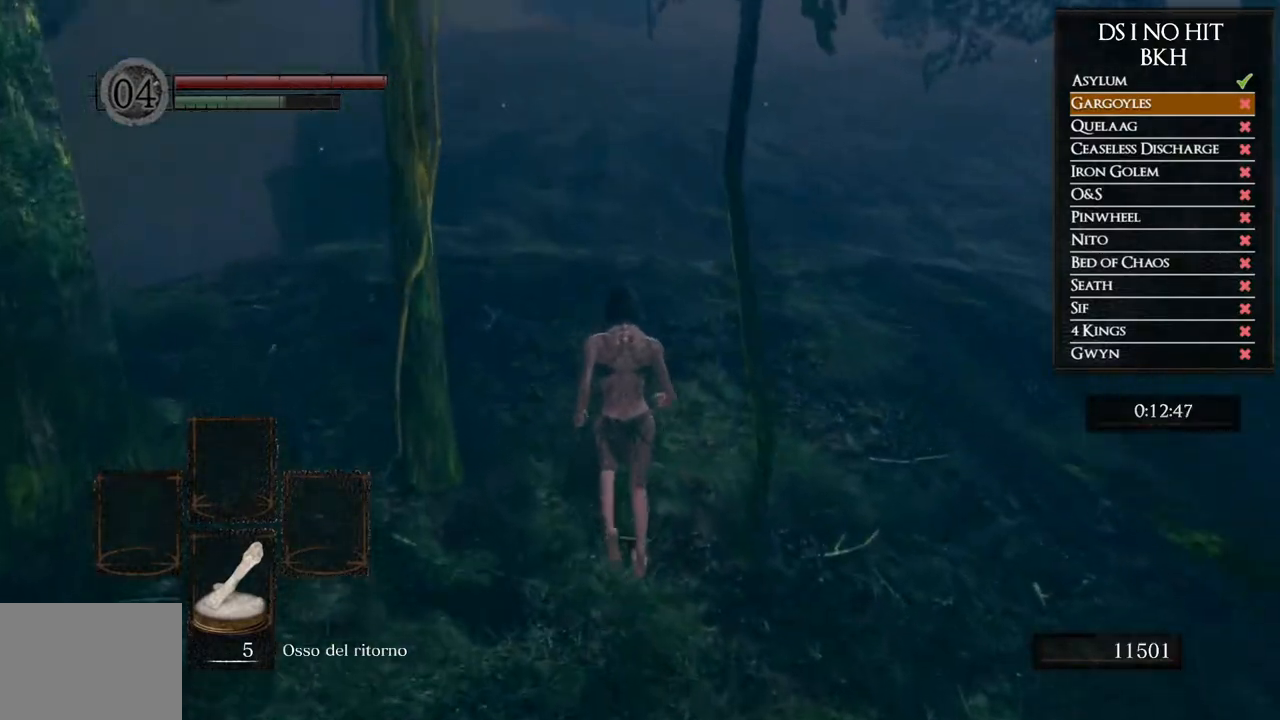
{"buttons": ["B"], "left_stick": "up", "right_stick": "center", "events": [[50, "B", "down"]]}